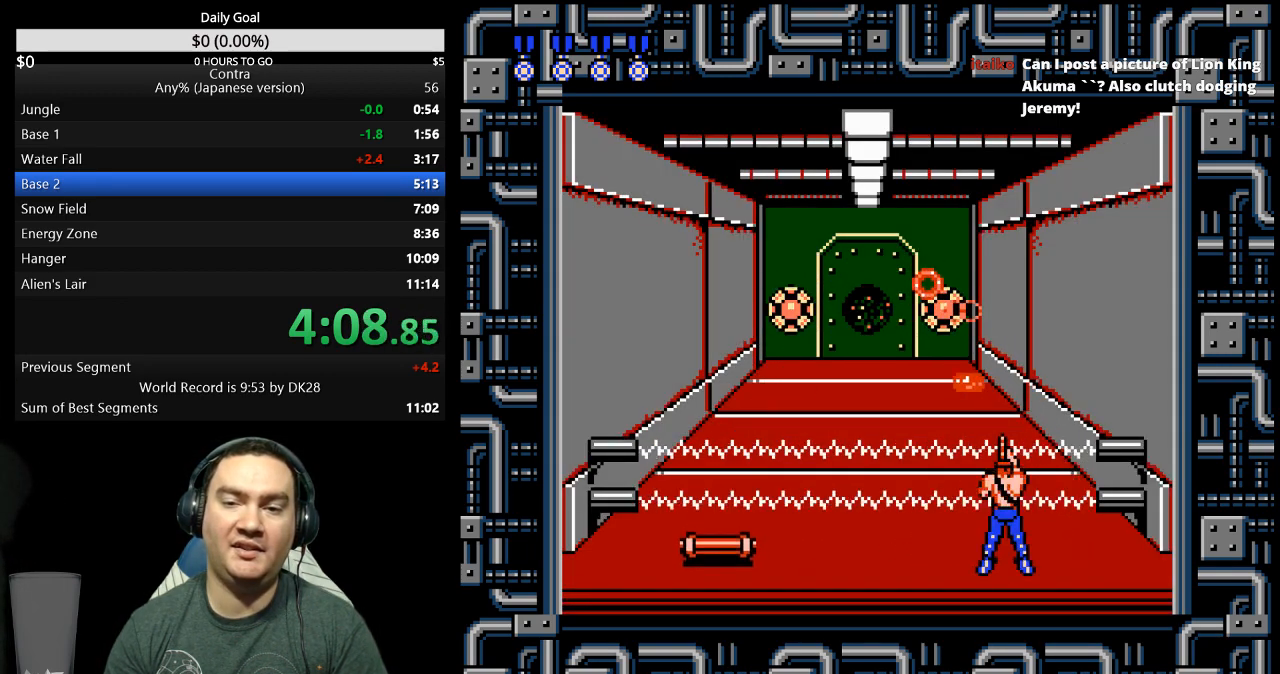
Gameplay with a controller (Nintendo layout); each line is a JSON object with the inputs held at the frame after it. "events" lists button and stick changes between this image and that frame as [ms after this image, input, new state], when the widget could be followed in between. Not read: L3 R3 START.
{"buttons": ["DPAD_LEFT"], "events": [[67, "B", "down"], [67, "DPAD_RIGHT", "down"], [100, "B", "up"], [167, "B", "down"], [200, "B", "up"], [267, "DPAD_RIGHT", "up"], [300, "B", "down"], [333, "B", "up"], [333, "DPAD_LEFT", "down"], [367, "B", "down"], [467, "B", "up"]]}
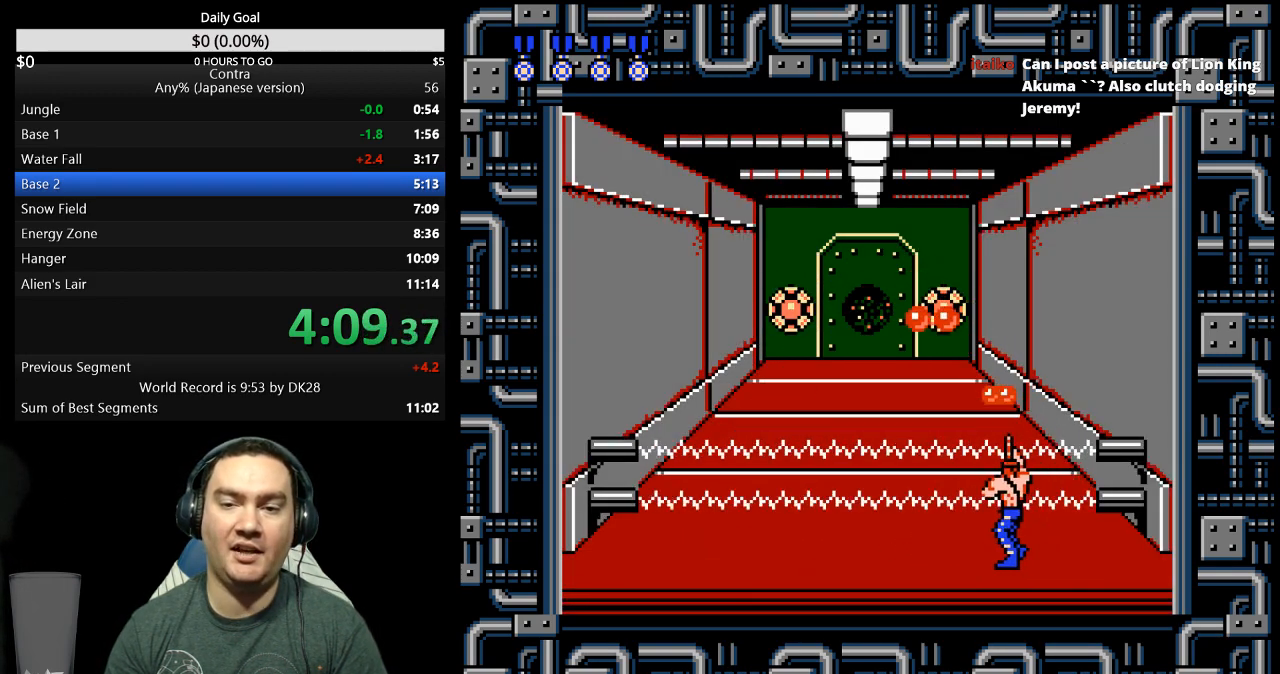
{"buttons": ["DPAD_LEFT"], "events": [[100, "B", "down"], [167, "B", "up"], [233, "B", "down"], [267, "B", "up"], [267, "DPAD_LEFT", "up"], [333, "B", "down"], [333, "DPAD_RIGHT", "down"], [400, "B", "up"], [400, "DPAD_RIGHT", "up"], [433, "DPAD_LEFT", "down"], [467, "B", "down"], [500, "B", "up"]]}
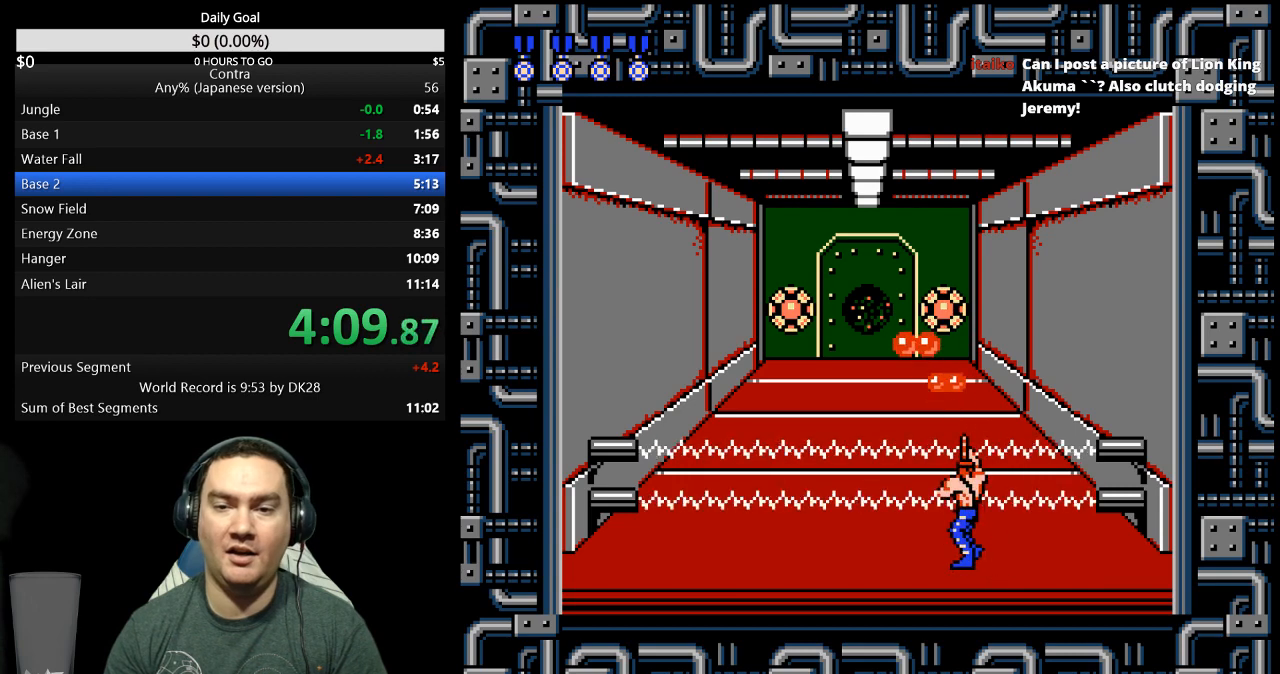
{"buttons": ["DPAD_LEFT"], "events": [[33, "B", "down"], [133, "B", "up"], [167, "B", "down"], [233, "B", "up"], [300, "B", "down"], [333, "B", "up"], [400, "B", "down"], [467, "B", "up"]]}
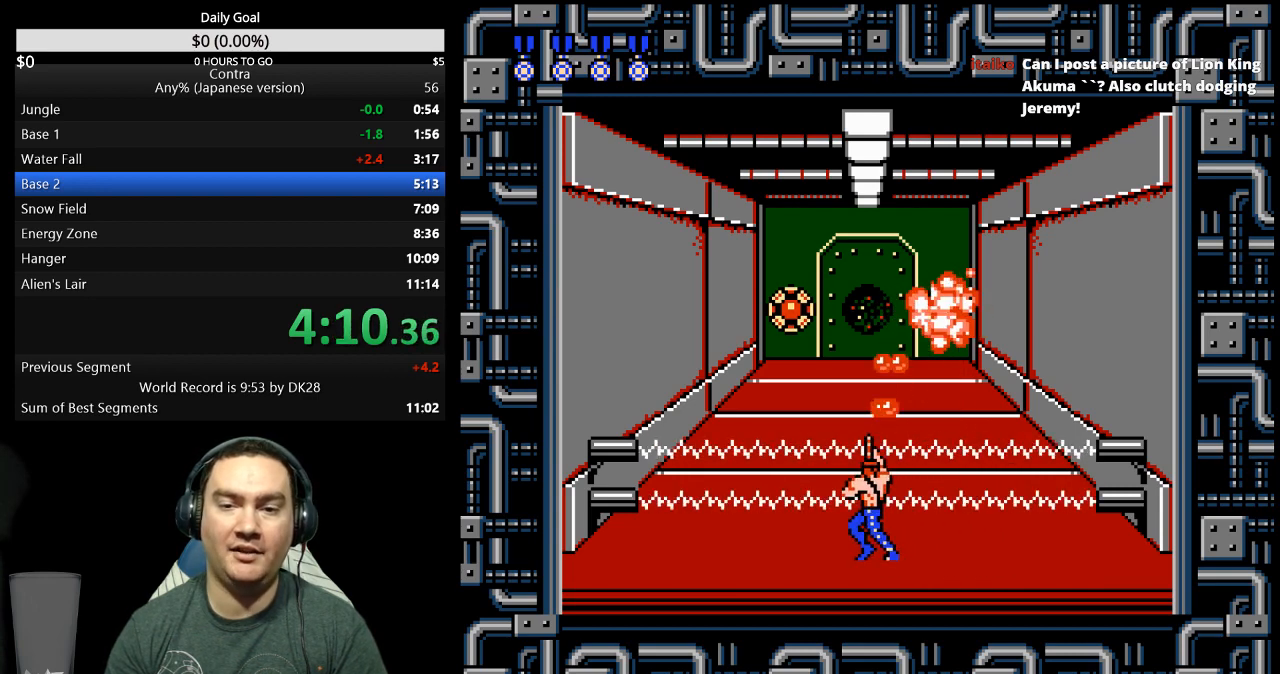
{"buttons": ["B", "DPAD_LEFT"], "events": [[33, "B", "down"], [67, "B", "up"], [133, "B", "down"], [167, "B", "up"], [267, "B", "down"], [300, "B", "up"], [367, "B", "down"], [400, "B", "up"], [467, "B", "down"]]}
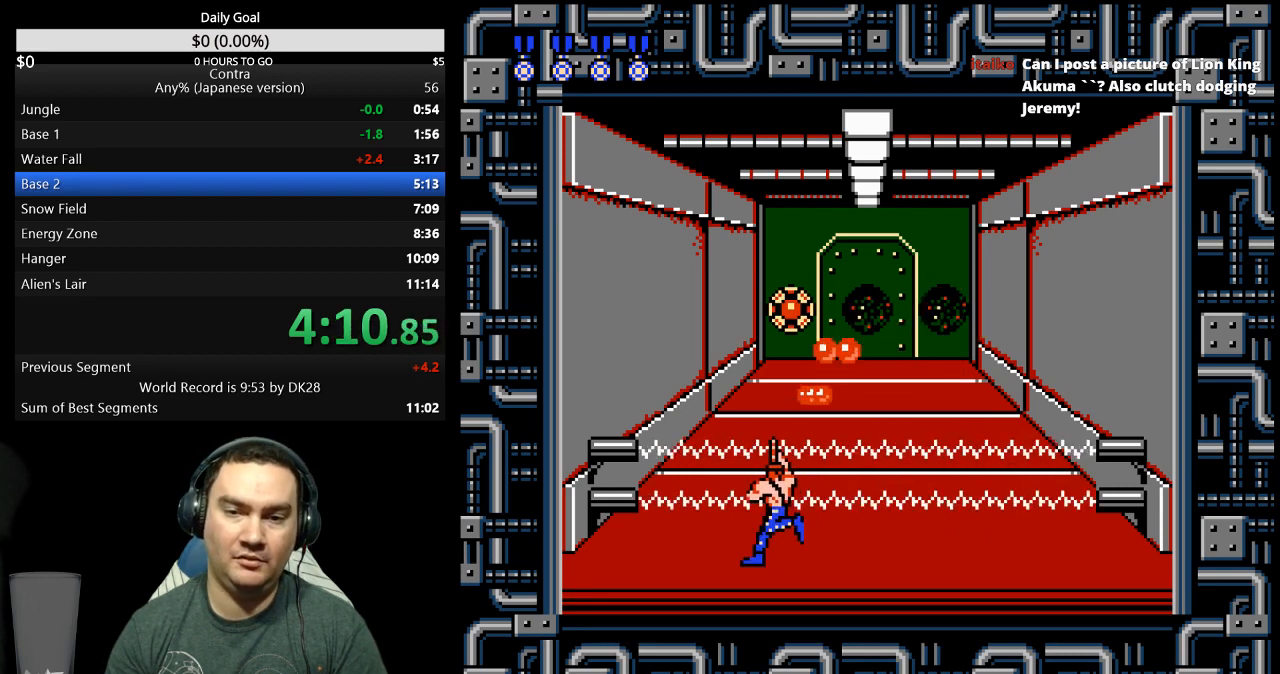
{"buttons": ["DPAD_LEFT"], "events": [[33, "B", "up"], [100, "B", "down"], [133, "B", "up"], [200, "B", "down"], [233, "B", "up"], [333, "B", "down"], [367, "B", "up"], [400, "B", "down"], [467, "B", "up"]]}
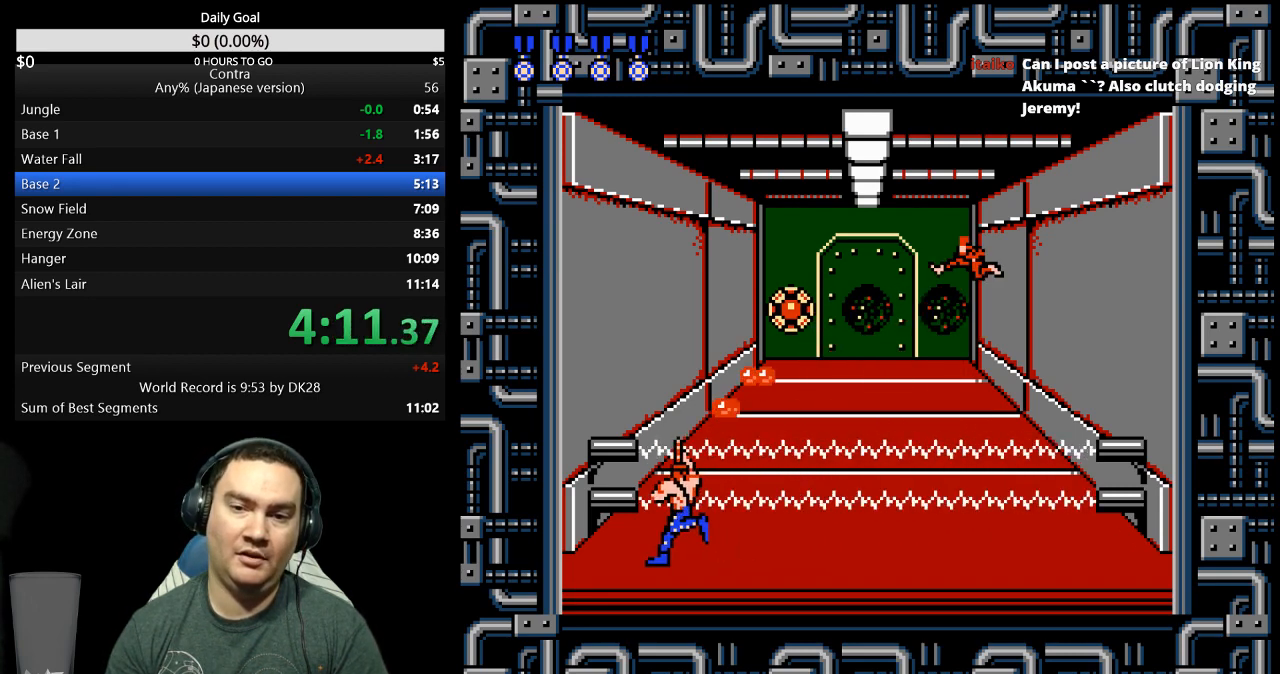
{"buttons": ["B"], "events": [[33, "B", "down"], [67, "B", "up"], [133, "B", "down"], [200, "B", "up"], [300, "B", "down"], [300, "DPAD_LEFT", "up"], [333, "B", "up"], [367, "B", "down"], [400, "B", "up"], [500, "B", "down"]]}
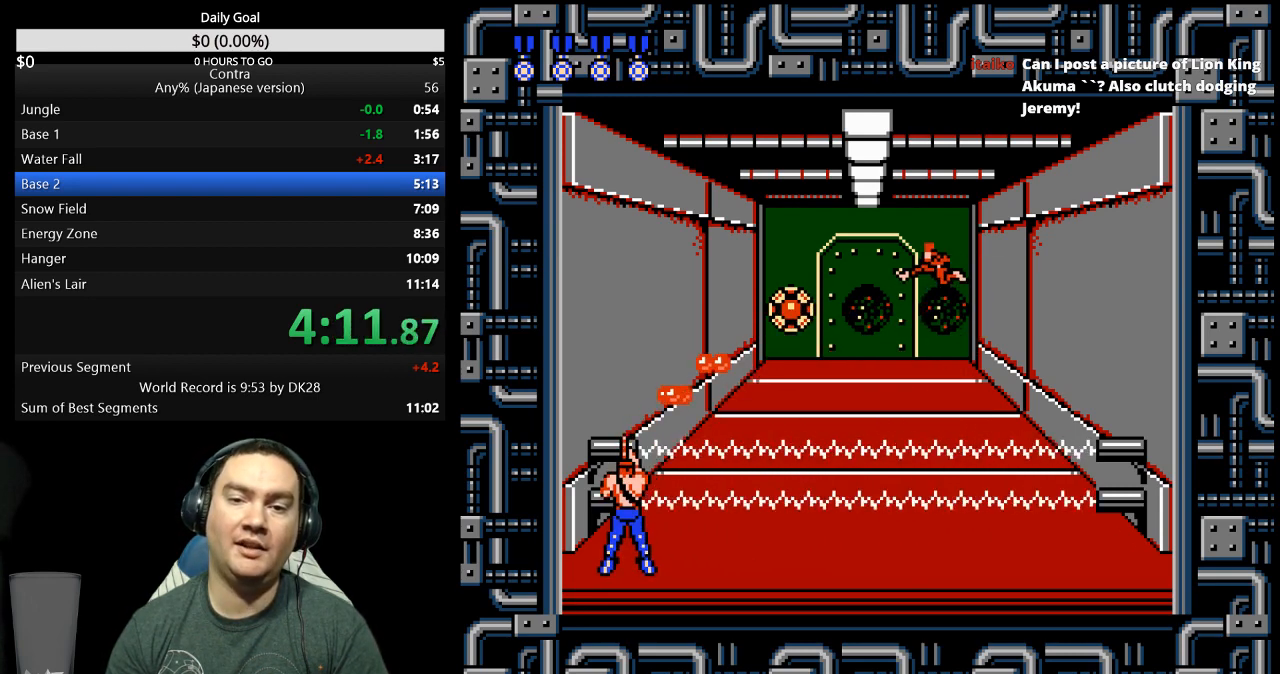
{"buttons": [], "events": [[33, "B", "up"], [100, "B", "down"], [167, "B", "up"], [233, "B", "down"], [267, "B", "up"], [333, "B", "down"], [367, "B", "up"], [467, "B", "down"], [500, "B", "up"]]}
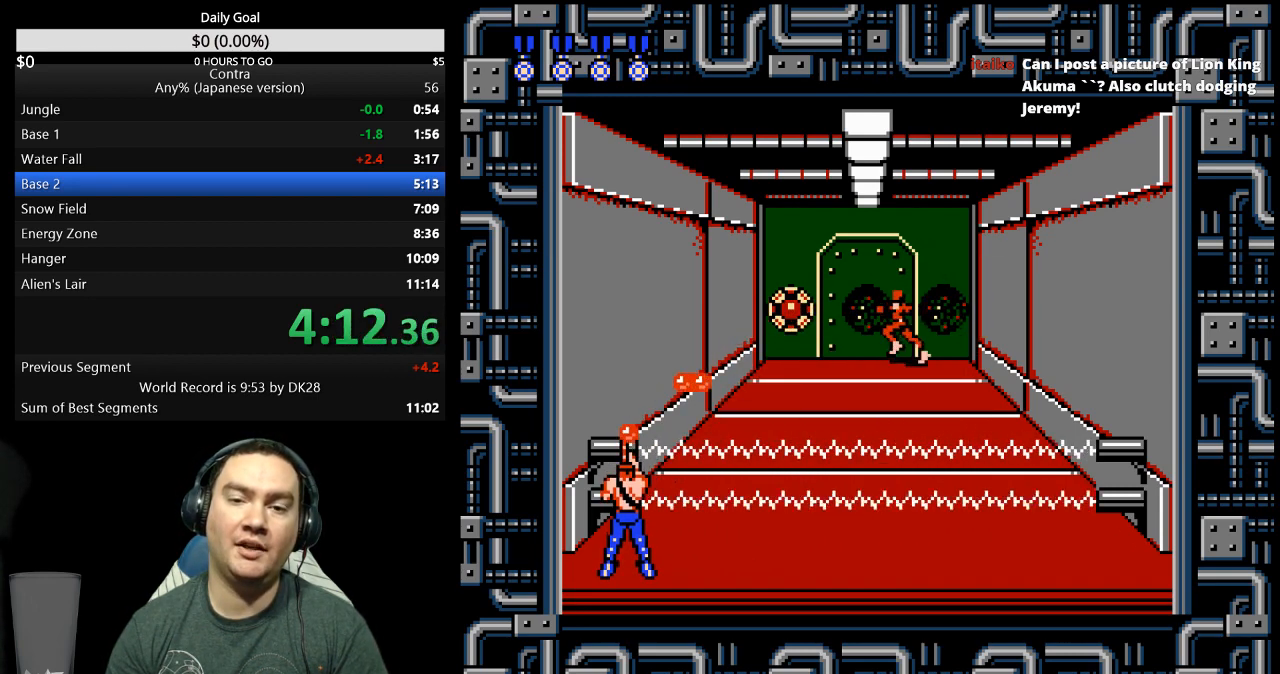
{"buttons": ["DPAD_RIGHT"], "events": [[67, "B", "down"], [100, "B", "up"], [200, "B", "down"], [233, "B", "up"], [333, "DPAD_RIGHT", "down"], [433, "B", "down"], [500, "B", "up"]]}
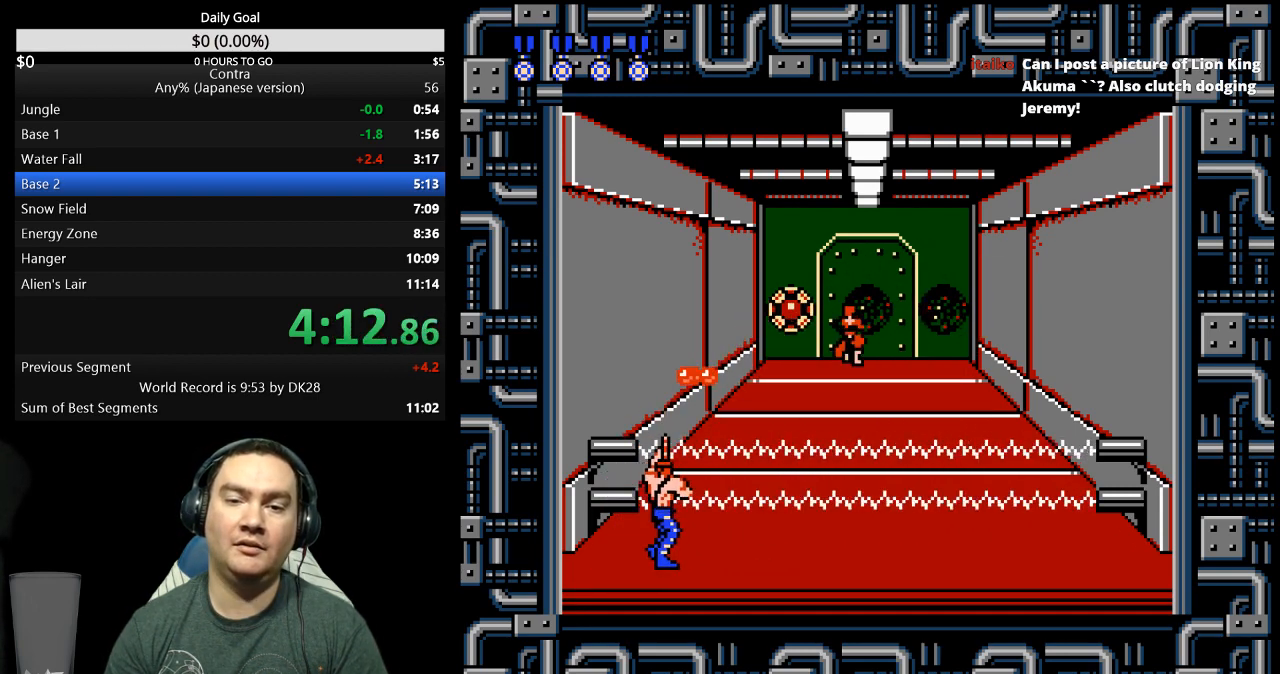
{"buttons": [], "events": [[100, "DPAD_RIGHT", "up"]]}
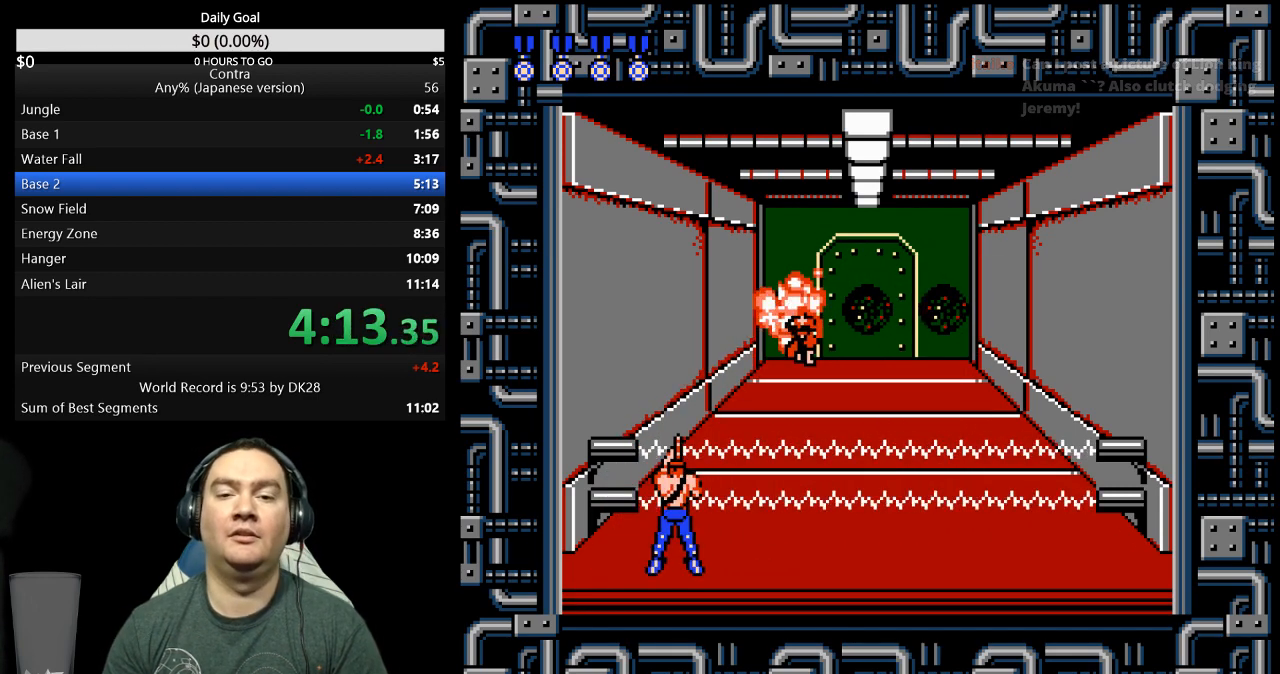
{"buttons": ["DPAD_UP"], "events": [[67, "DPAD_UP", "down"]]}
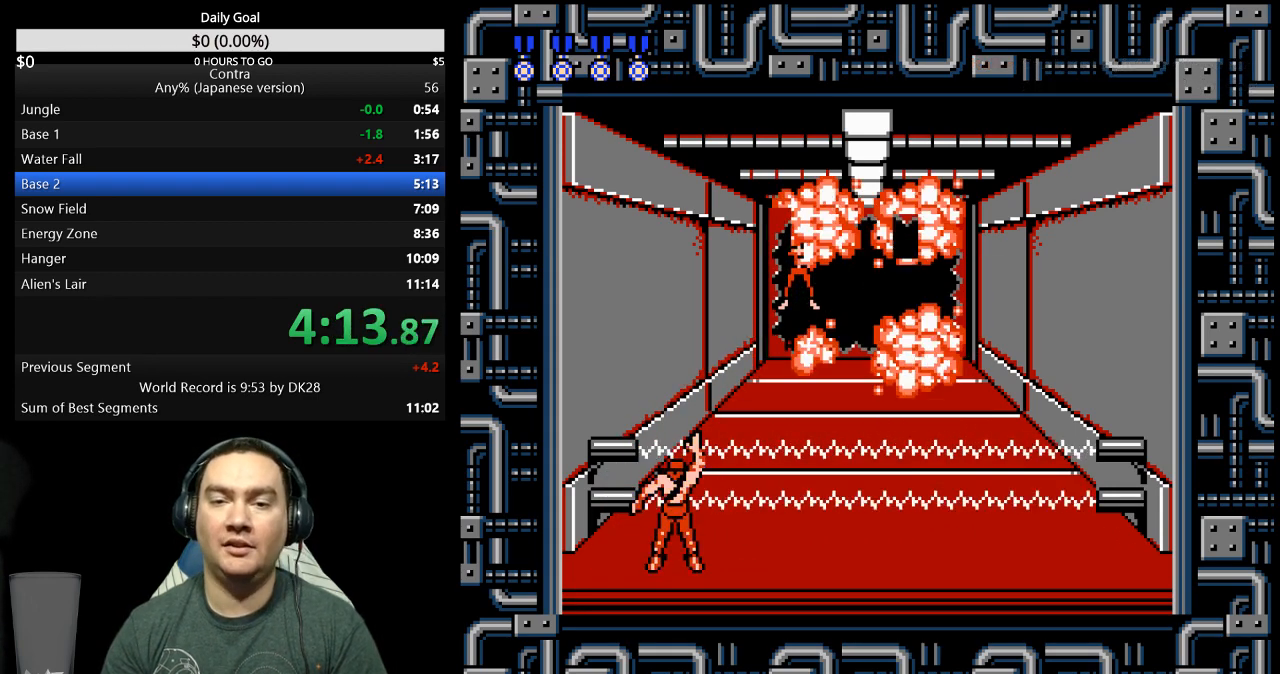
{"buttons": ["DPAD_UP"], "events": []}
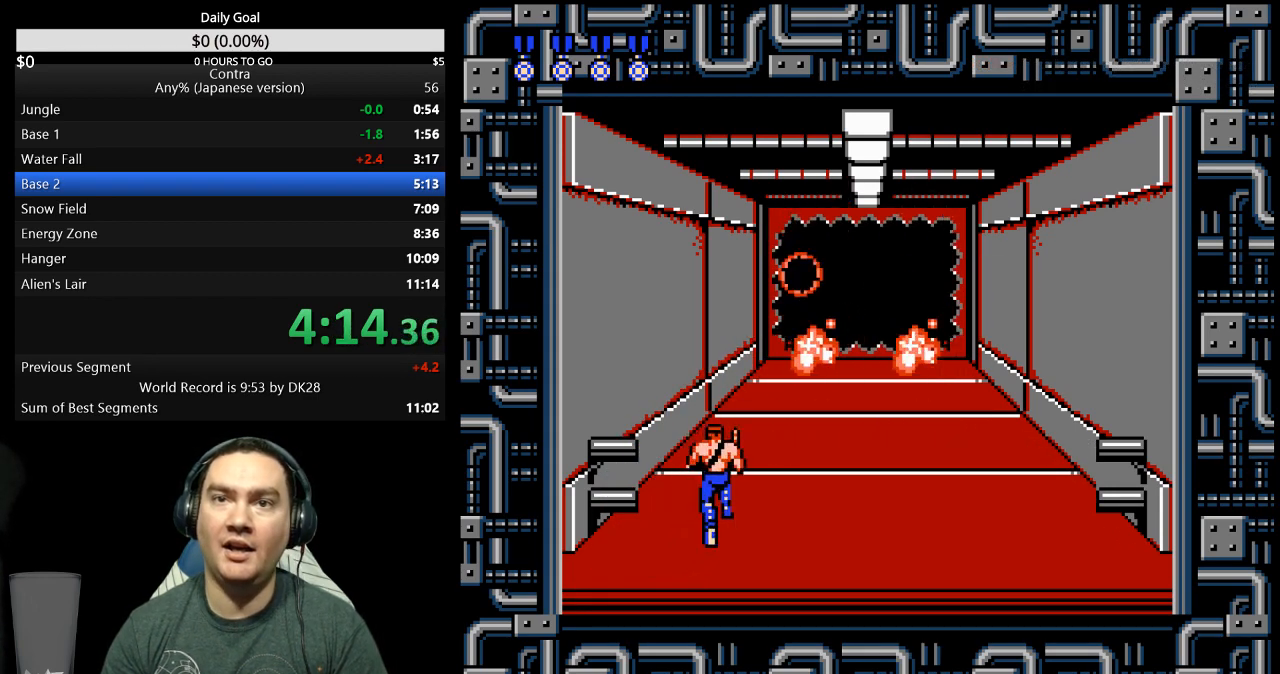
{"buttons": ["DPAD_UP"], "events": []}
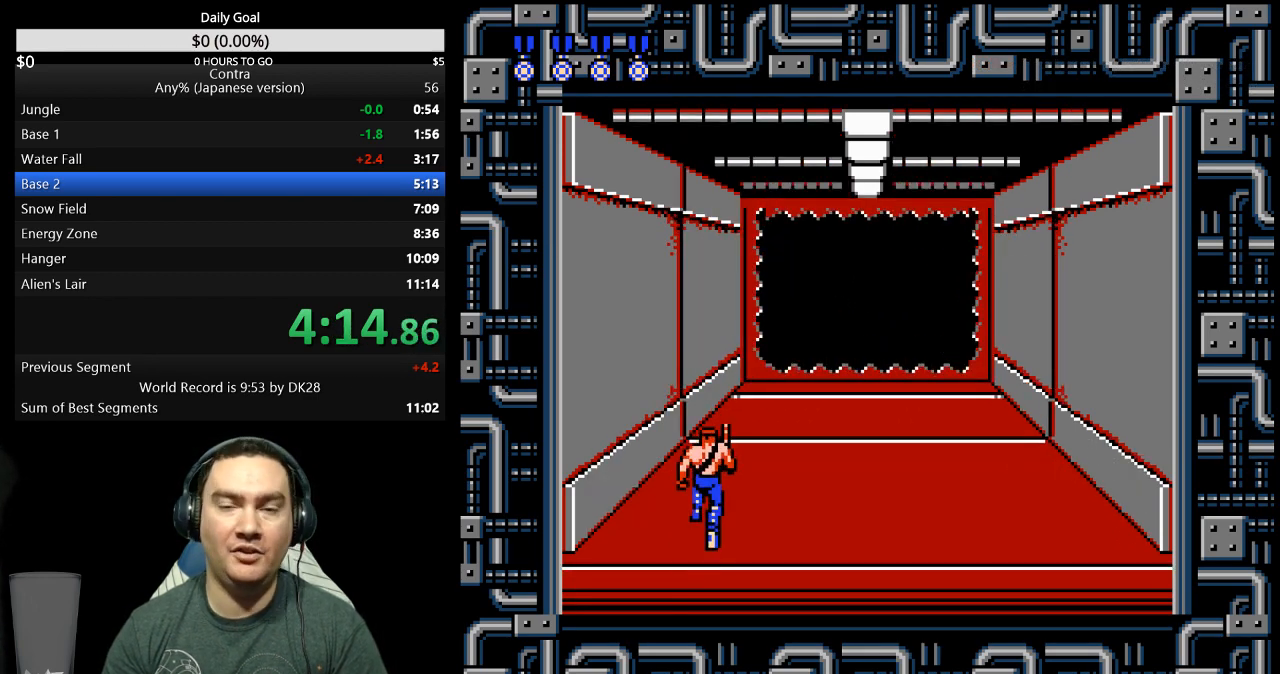
{"buttons": ["DPAD_UP"], "events": []}
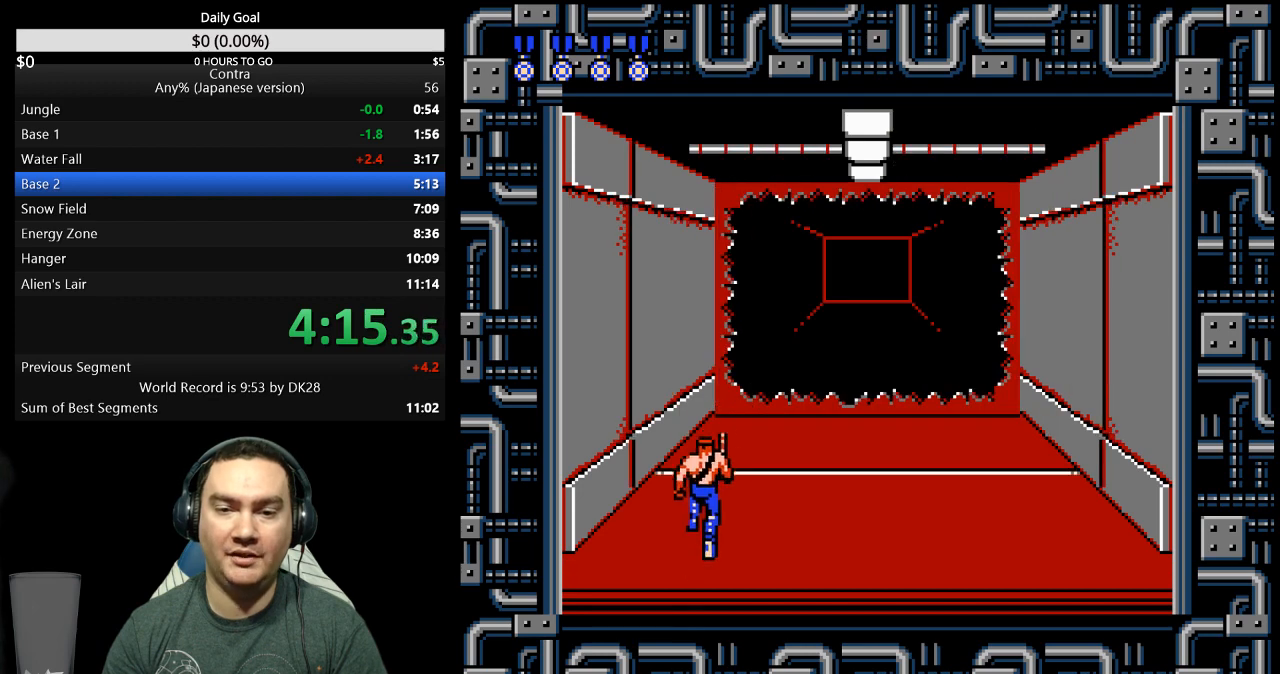
{"buttons": ["DPAD_UP"], "events": []}
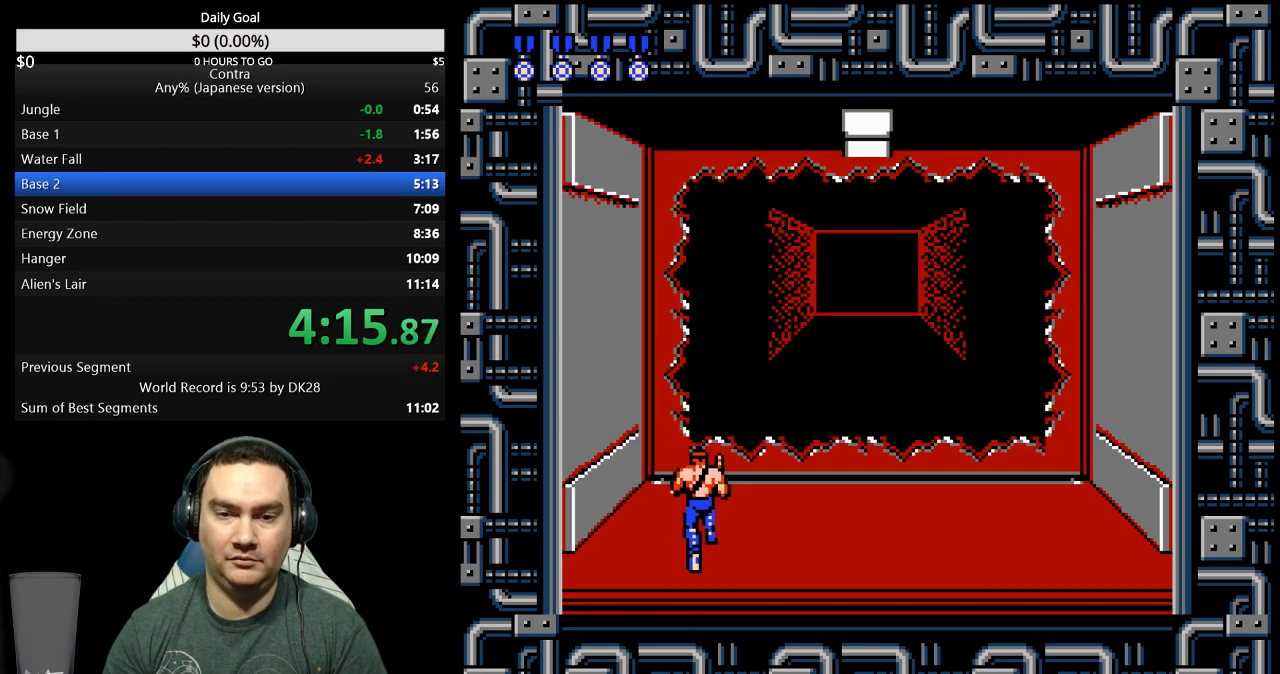
{"buttons": ["B", "DPAD_UP"], "events": [[500, "B", "down"]]}
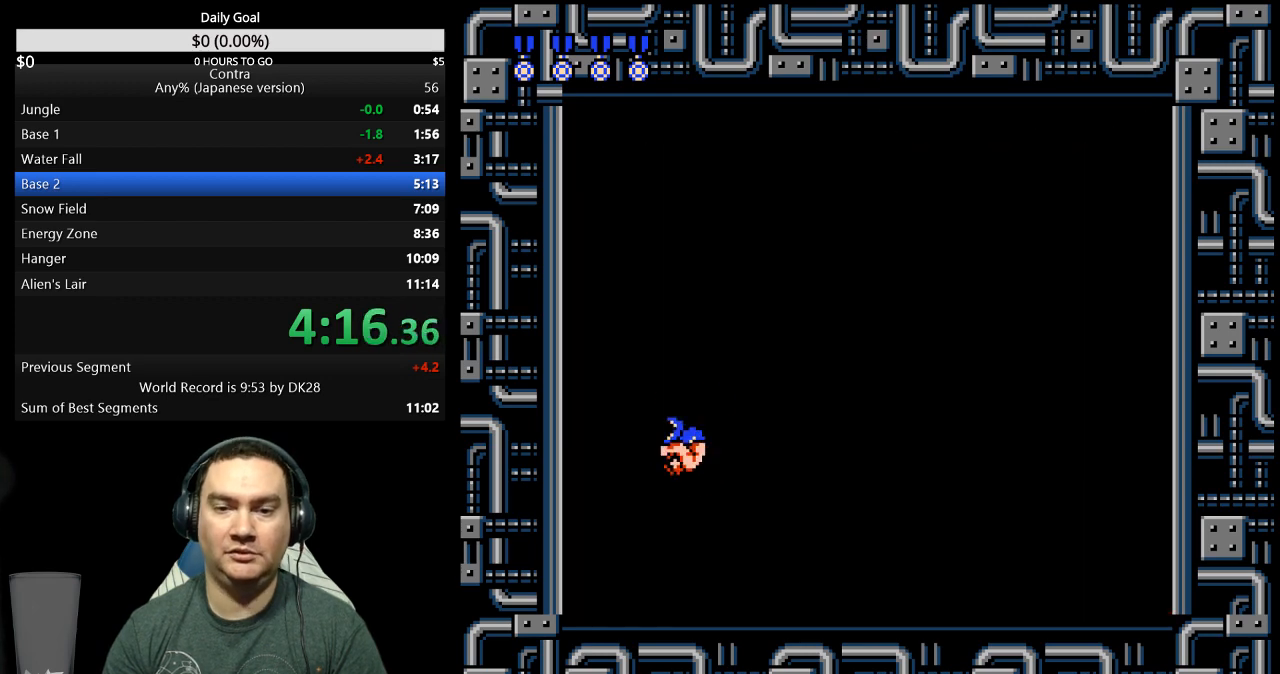
{"buttons": ["DPAD_RIGHT"], "events": [[100, "B", "up"], [167, "B", "down"], [167, "DPAD_UP", "up"], [300, "B", "up"], [333, "DPAD_RIGHT", "down"], [367, "B", "down"], [433, "B", "up"]]}
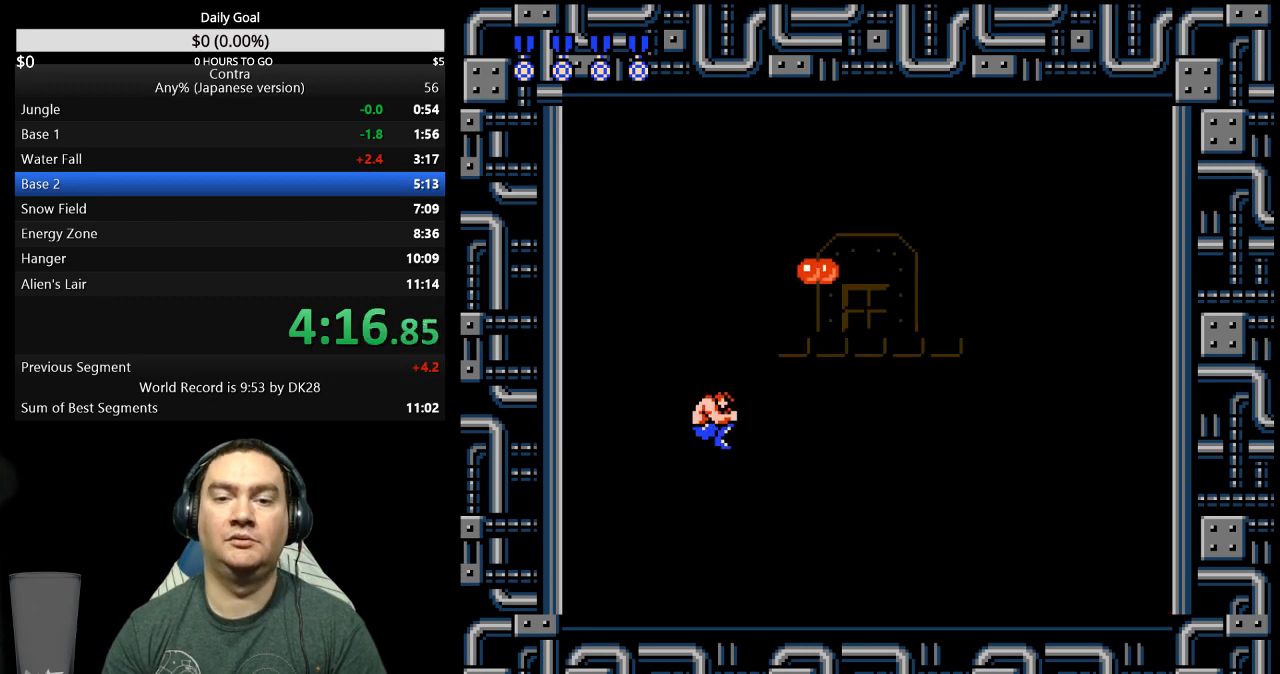
{"buttons": ["DPAD_RIGHT"], "events": [[167, "B", "down"], [267, "B", "up"], [367, "B", "down"], [400, "B", "up"]]}
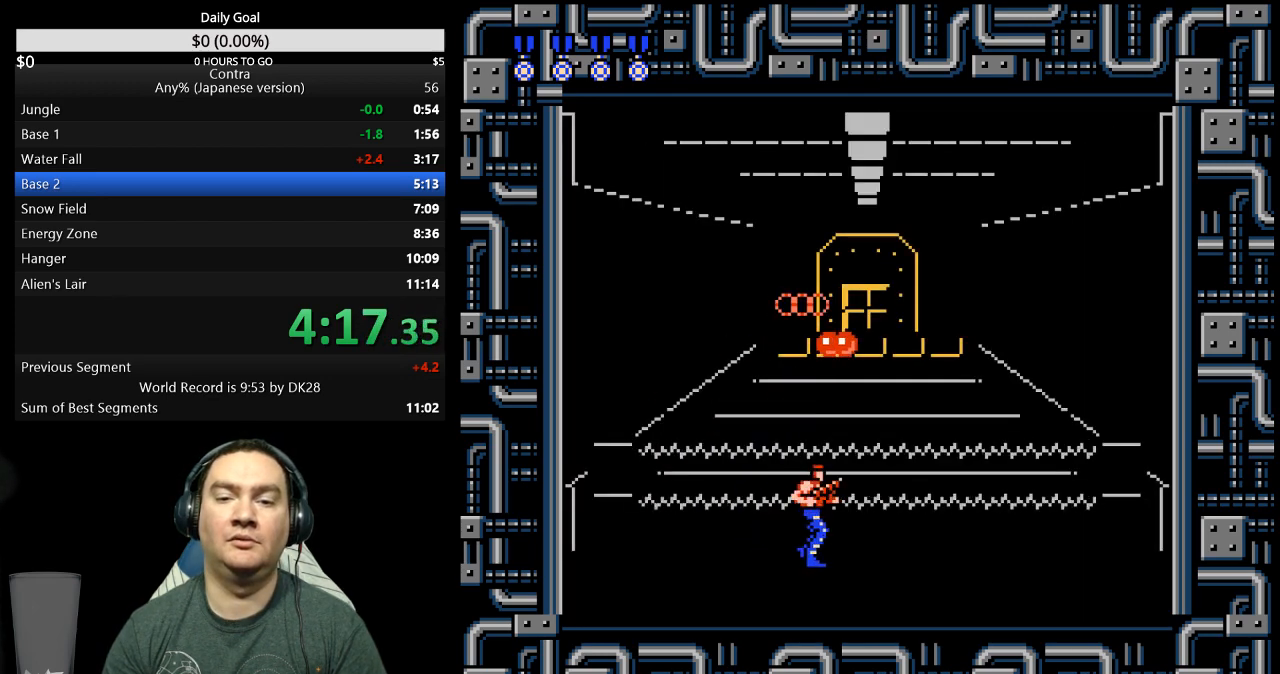
{"buttons": ["B", "DPAD_RIGHT"], "events": [[33, "B", "down"], [133, "B", "up"], [267, "B", "down"], [367, "B", "up"], [500, "B", "down"]]}
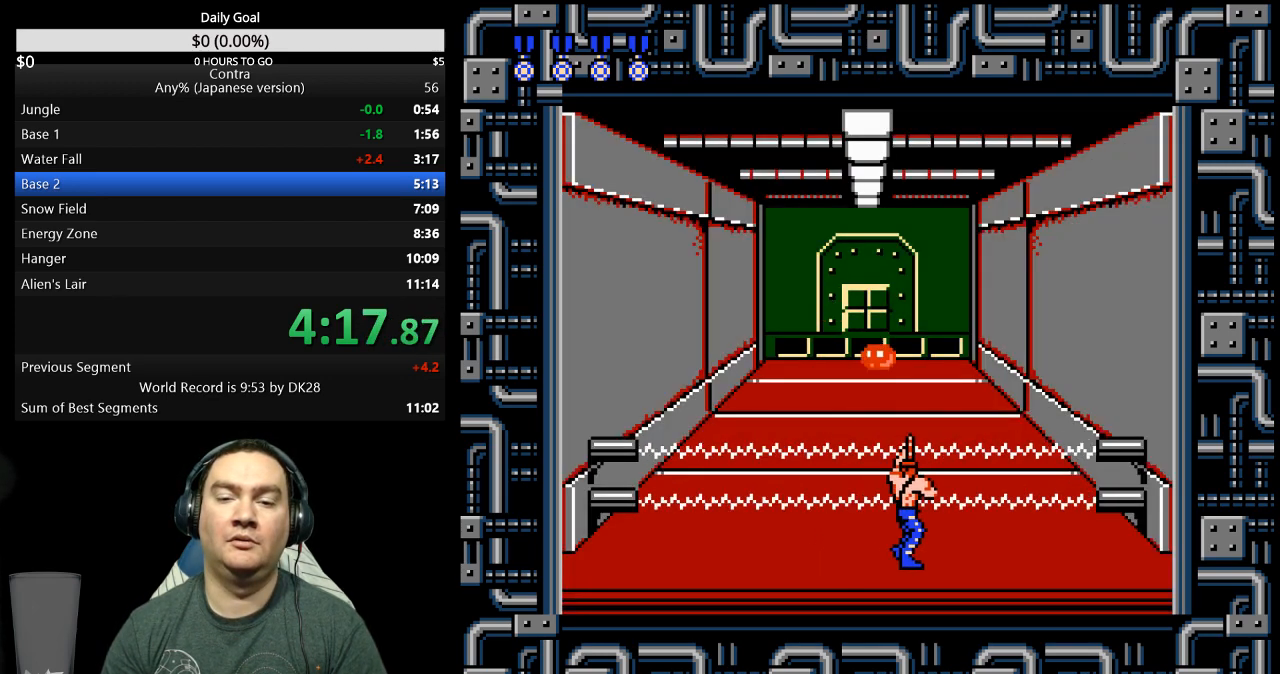
{"buttons": ["B", "DPAD_RIGHT"], "events": [[100, "B", "up"], [233, "B", "down"], [333, "B", "up"], [467, "B", "down"]]}
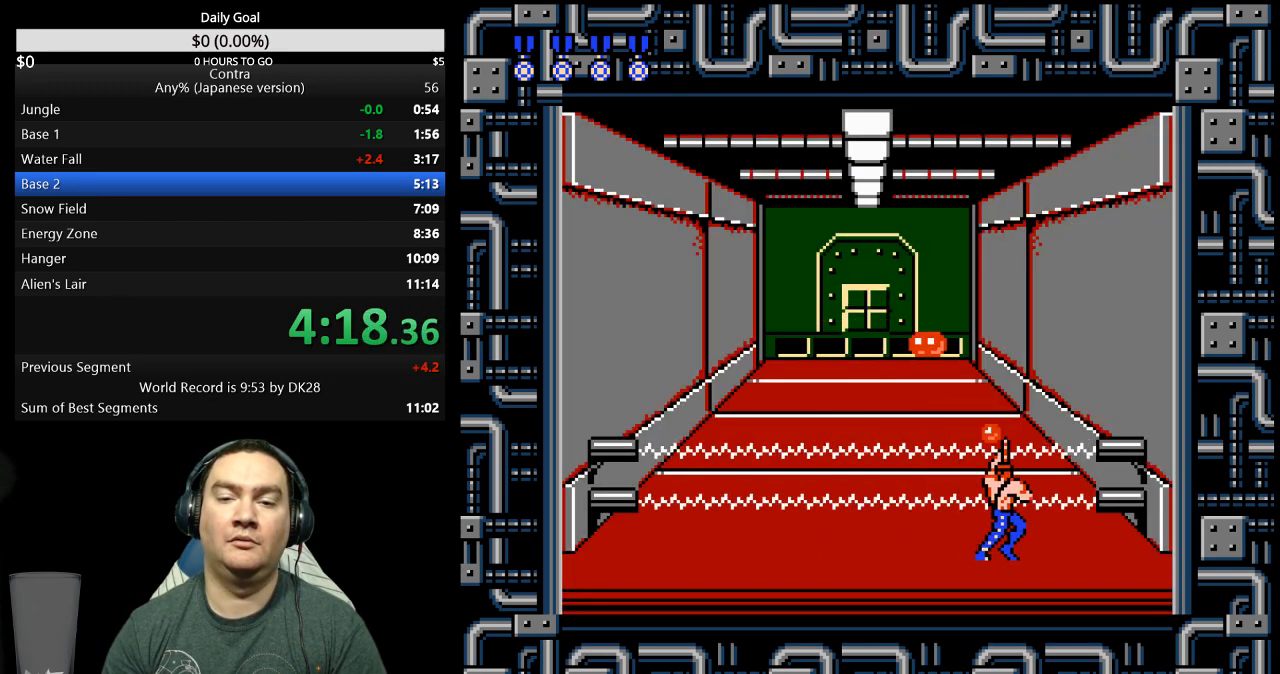
{"buttons": ["DPAD_LEFT"], "events": [[67, "B", "up"], [167, "B", "down"], [167, "DPAD_RIGHT", "up"], [233, "B", "up"], [233, "DPAD_LEFT", "down"], [367, "B", "down"], [400, "B", "up"]]}
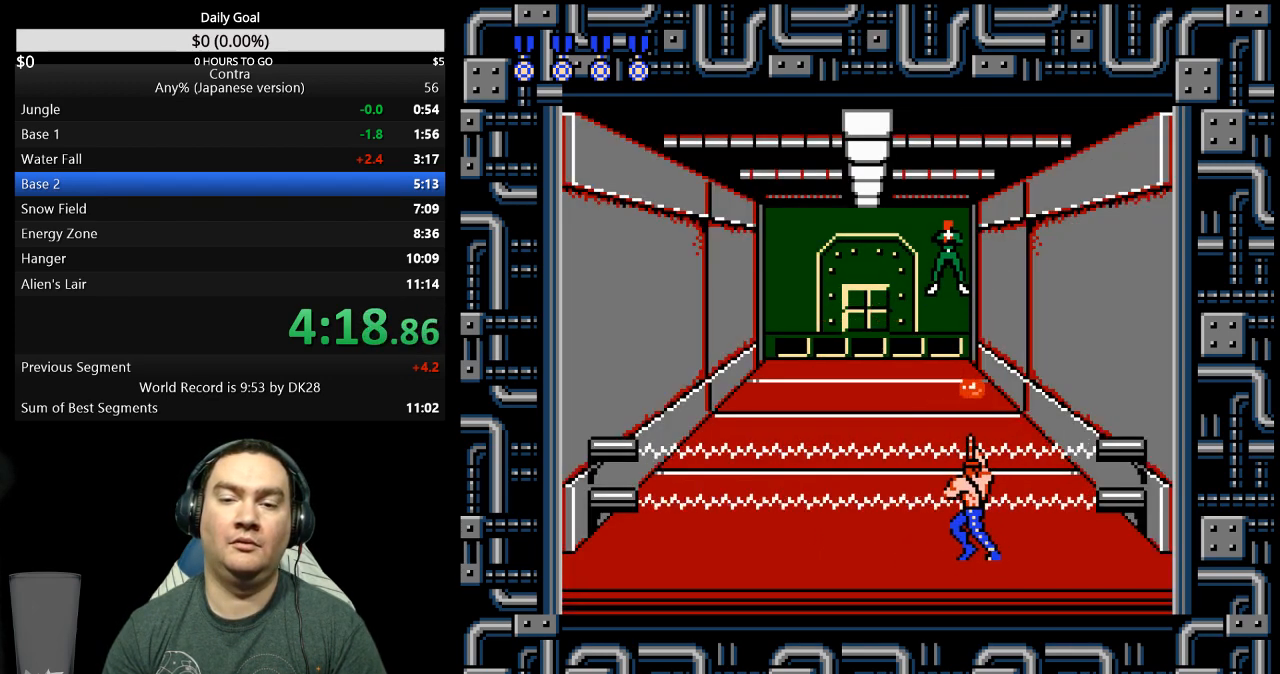
{"buttons": ["DPAD_LEFT"], "events": []}
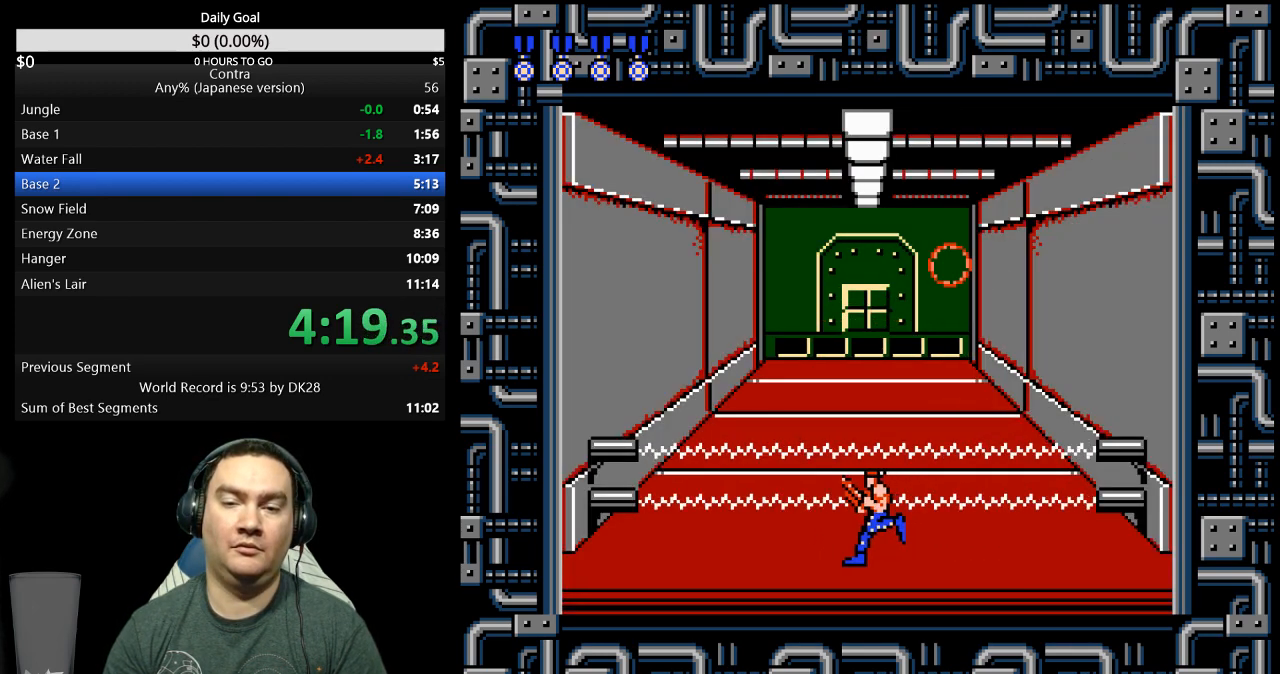
{"buttons": ["B", "DPAD_DOWN"], "events": [[67, "DPAD_LEFT", "up"], [133, "DPAD_DOWN", "down"], [367, "B", "down"], [433, "B", "up"], [467, "B", "down"]]}
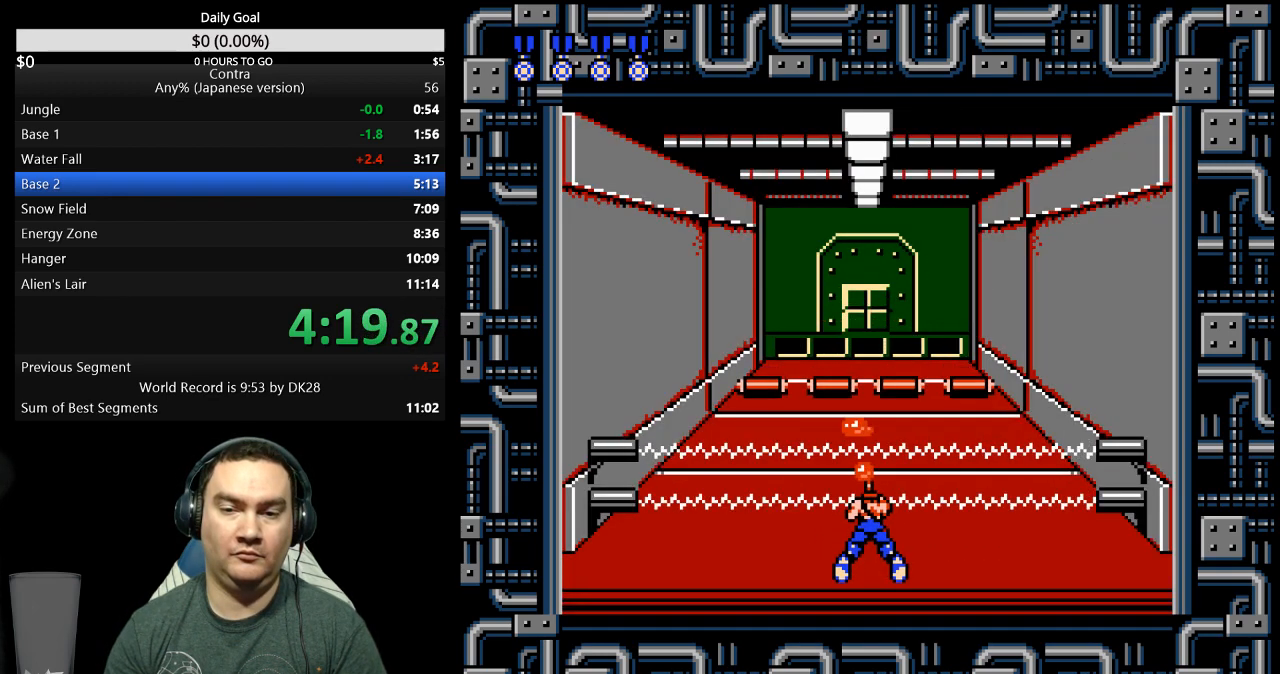
{"buttons": ["B"], "events": [[33, "B", "up"], [67, "B", "down"], [133, "B", "up"], [200, "B", "down"], [233, "B", "up"], [300, "B", "down"], [333, "B", "up"], [400, "B", "down"], [400, "DPAD_DOWN", "up"], [467, "B", "up"], [500, "B", "down"]]}
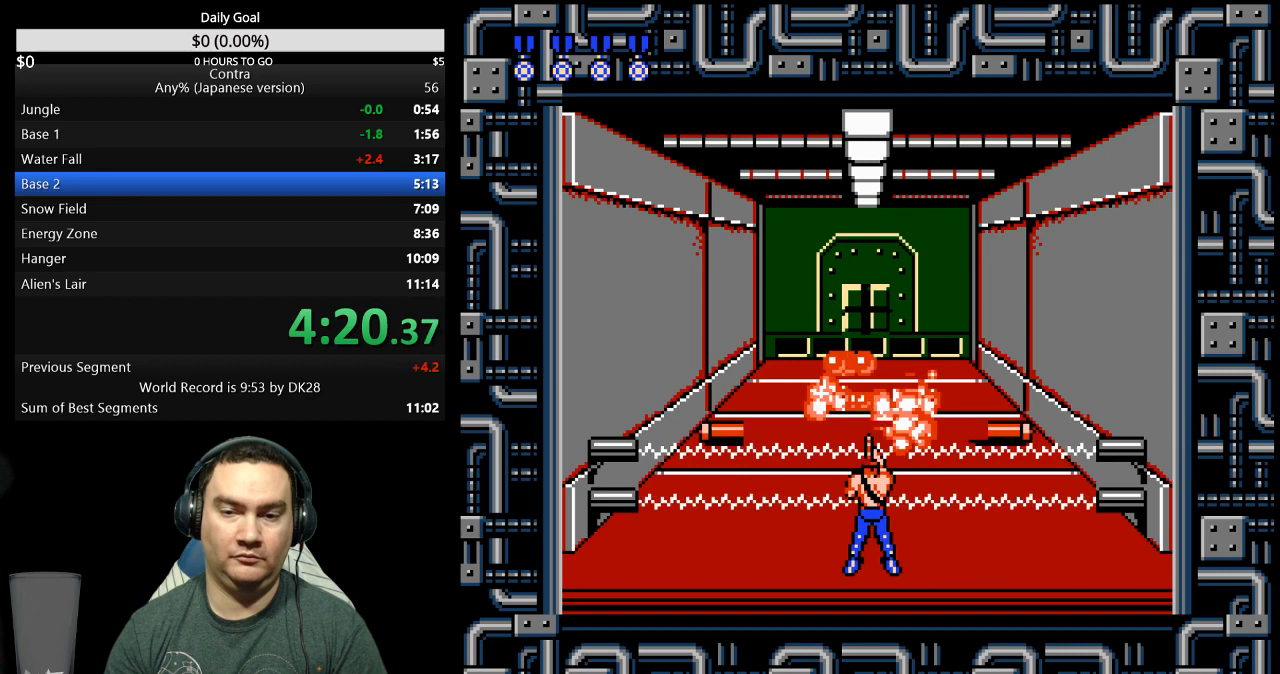
{"buttons": [], "events": [[67, "B", "up"], [133, "B", "down"], [167, "B", "up"], [233, "B", "down"], [300, "B", "up"], [333, "B", "down"], [400, "B", "up"], [433, "B", "down"], [500, "B", "up"]]}
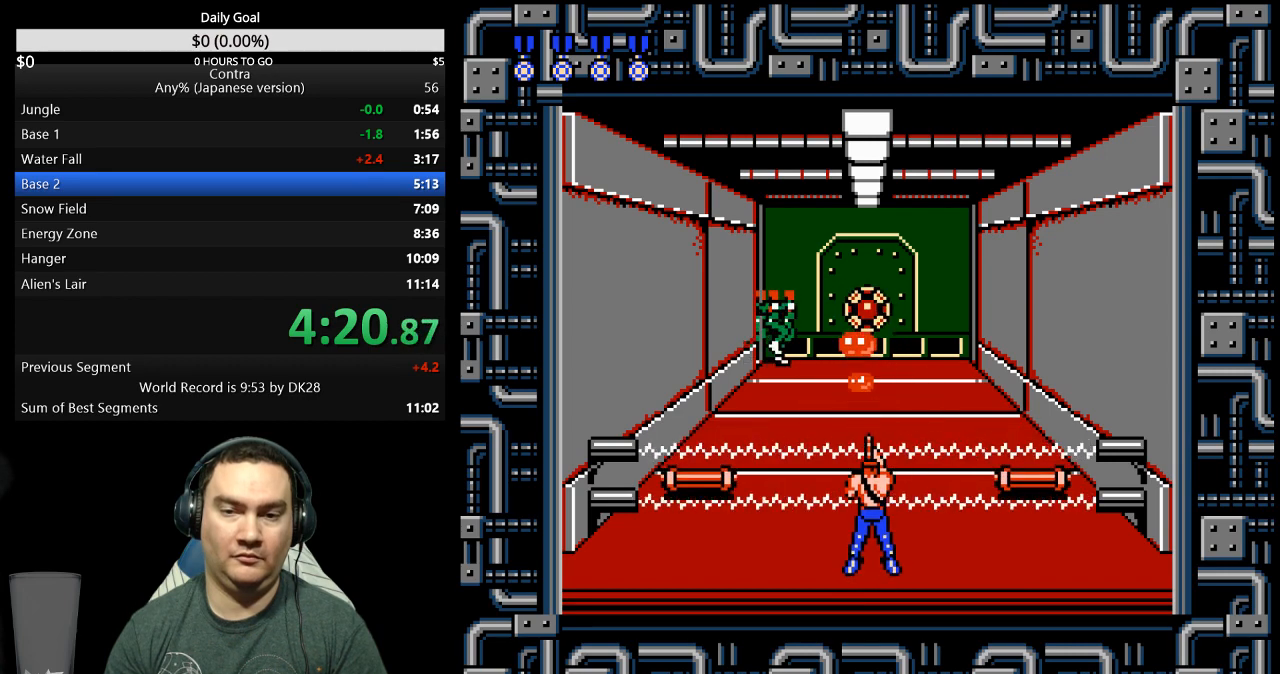
{"buttons": ["B"], "events": [[33, "B", "down"], [133, "B", "up"], [167, "B", "down"], [233, "B", "up"], [267, "B", "down"], [333, "B", "up"], [400, "B", "down"], [433, "B", "up"], [500, "B", "down"]]}
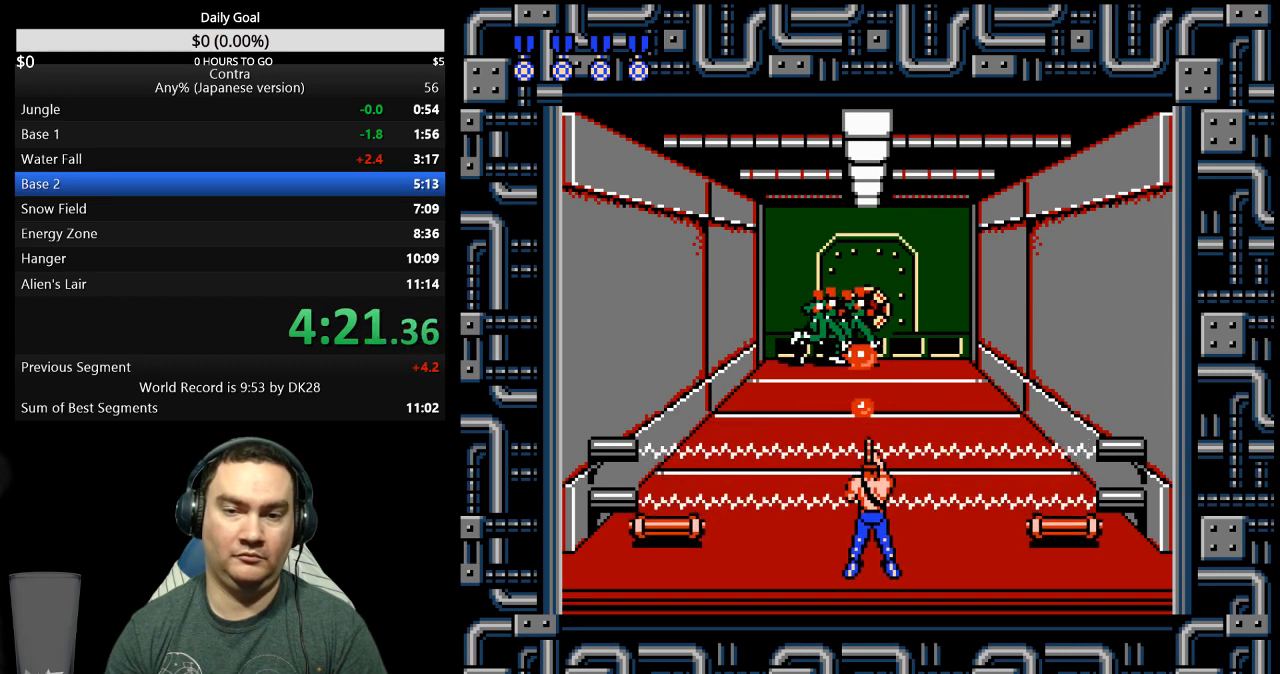
{"buttons": [], "events": [[33, "B", "up"], [233, "B", "down"], [267, "B", "up"], [333, "B", "down"], [367, "B", "up"], [433, "B", "down"], [500, "B", "up"]]}
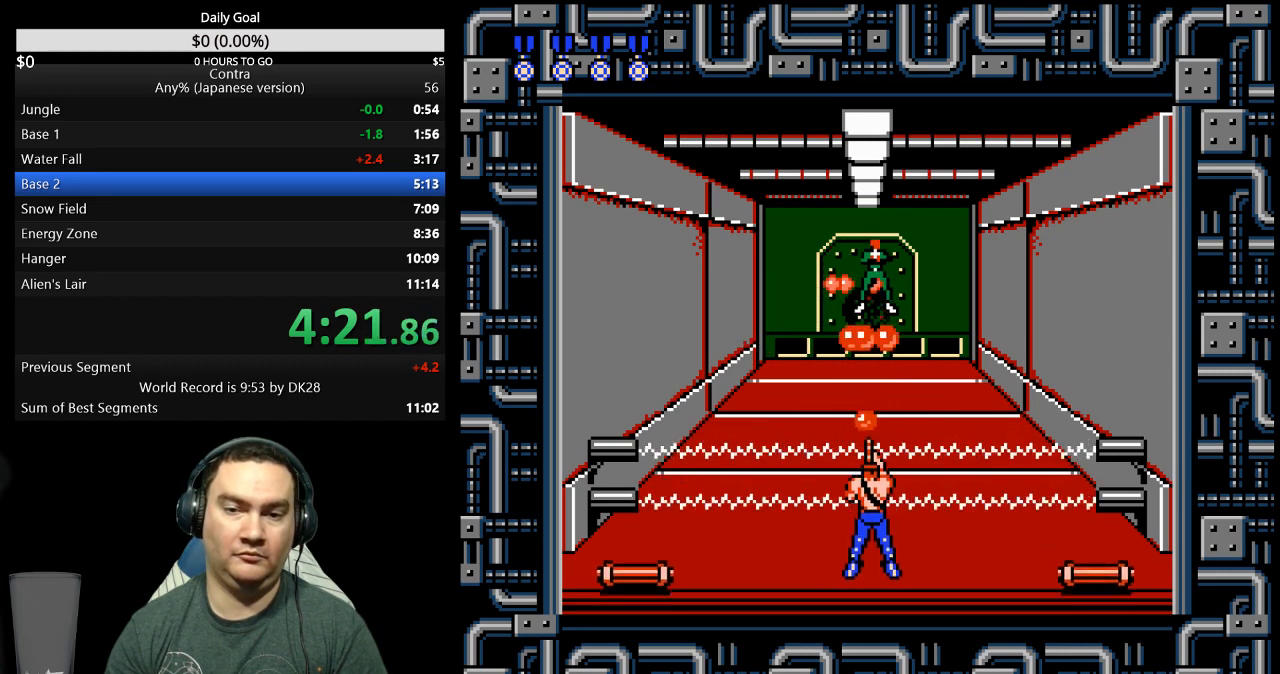
{"buttons": ["B"], "events": [[67, "B", "down"], [100, "B", "up"], [167, "B", "down"], [200, "B", "up"], [267, "B", "down"], [333, "B", "up"], [400, "B", "down"], [433, "B", "up"], [500, "B", "down"]]}
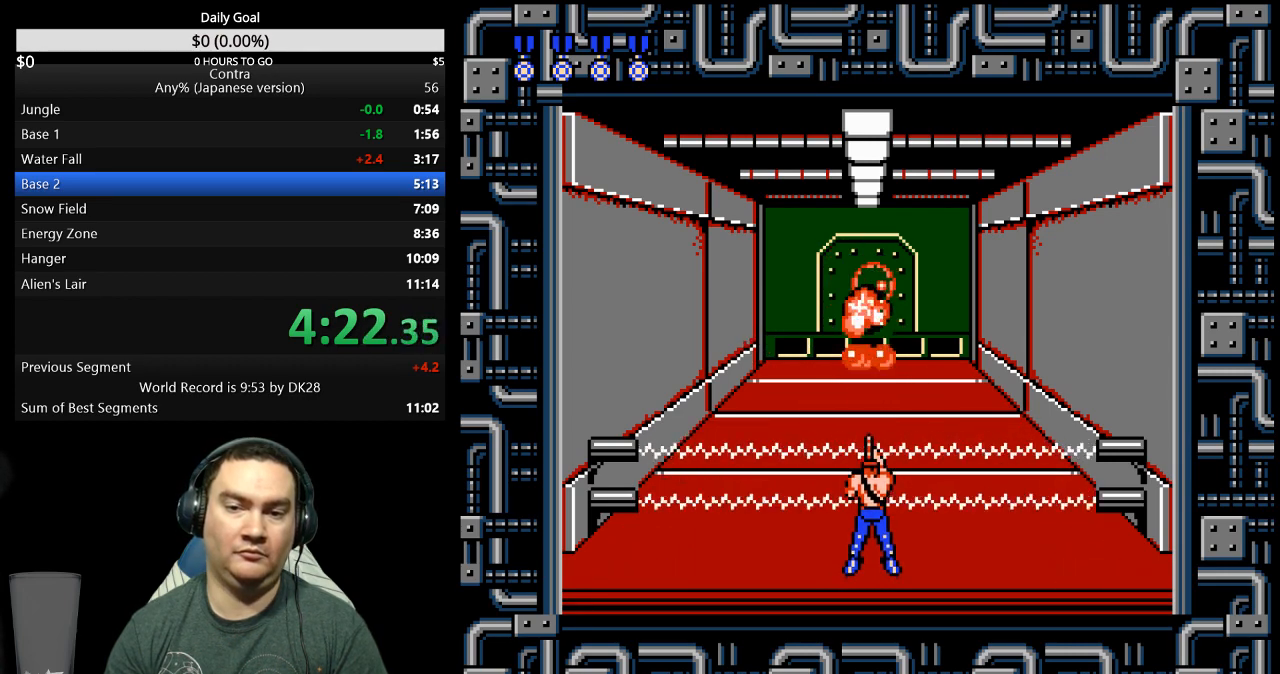
{"buttons": ["DPAD_UP"], "events": [[67, "B", "up"], [67, "DPAD_UP", "down"]]}
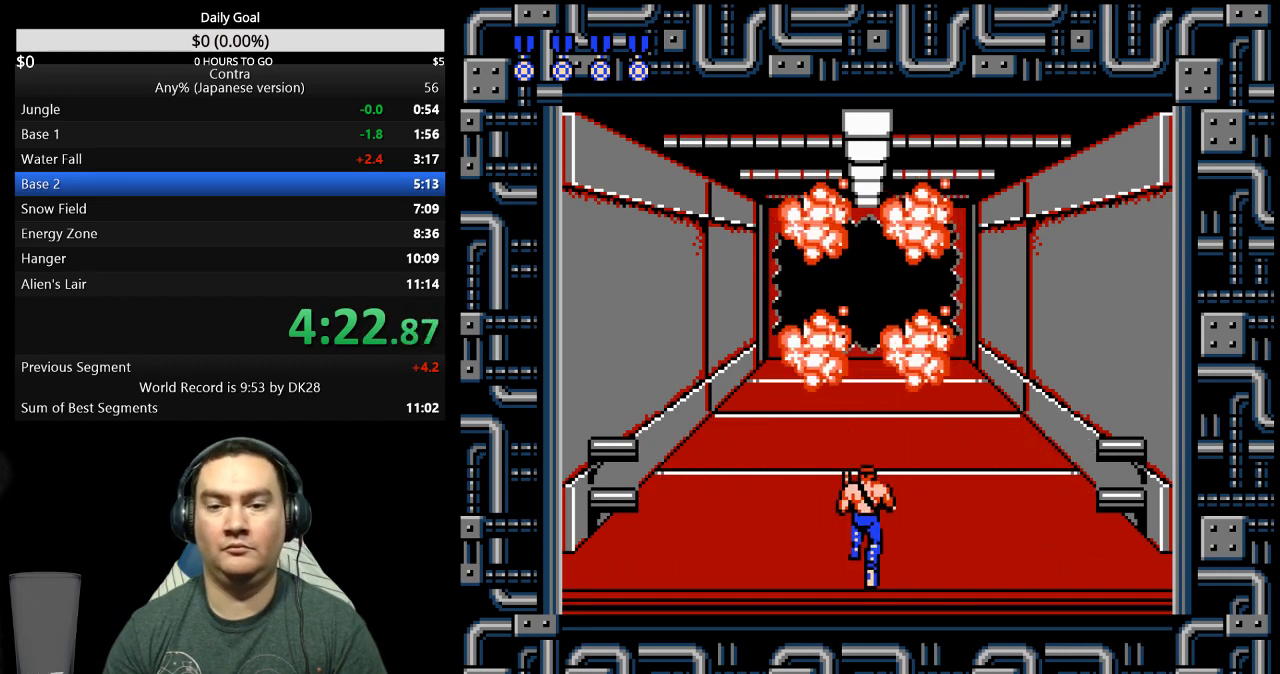
{"buttons": ["DPAD_UP"], "events": []}
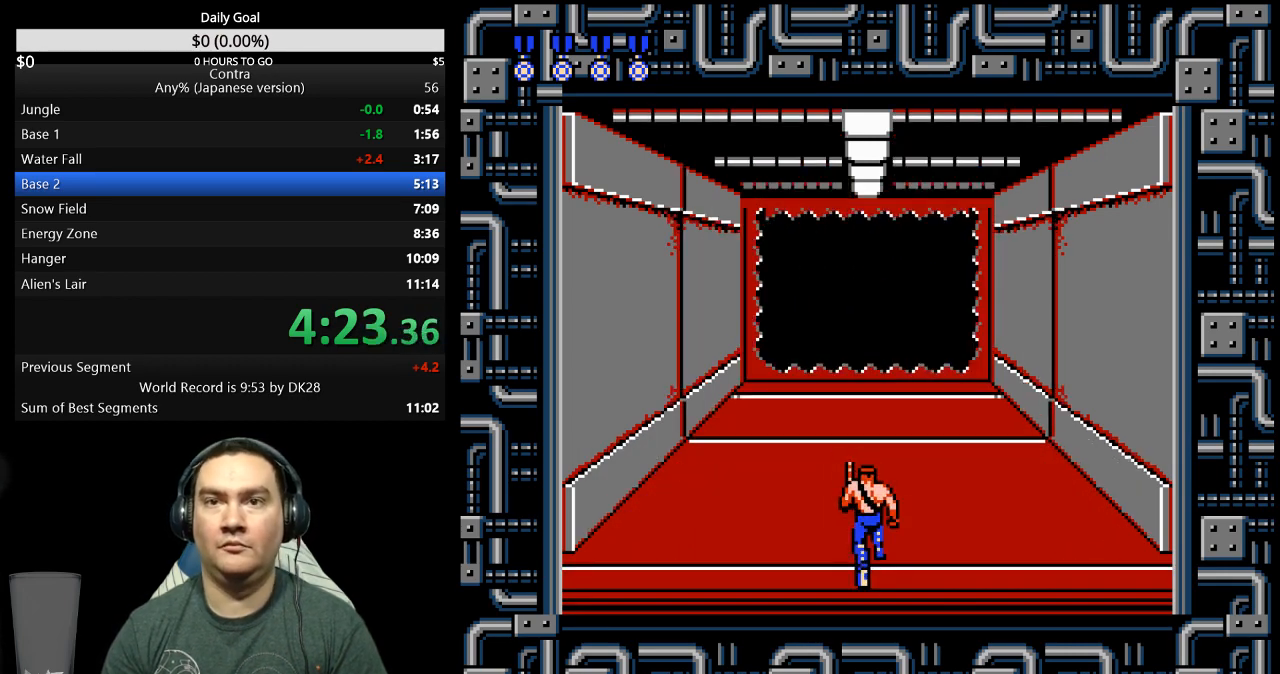
{"buttons": ["DPAD_UP"], "events": []}
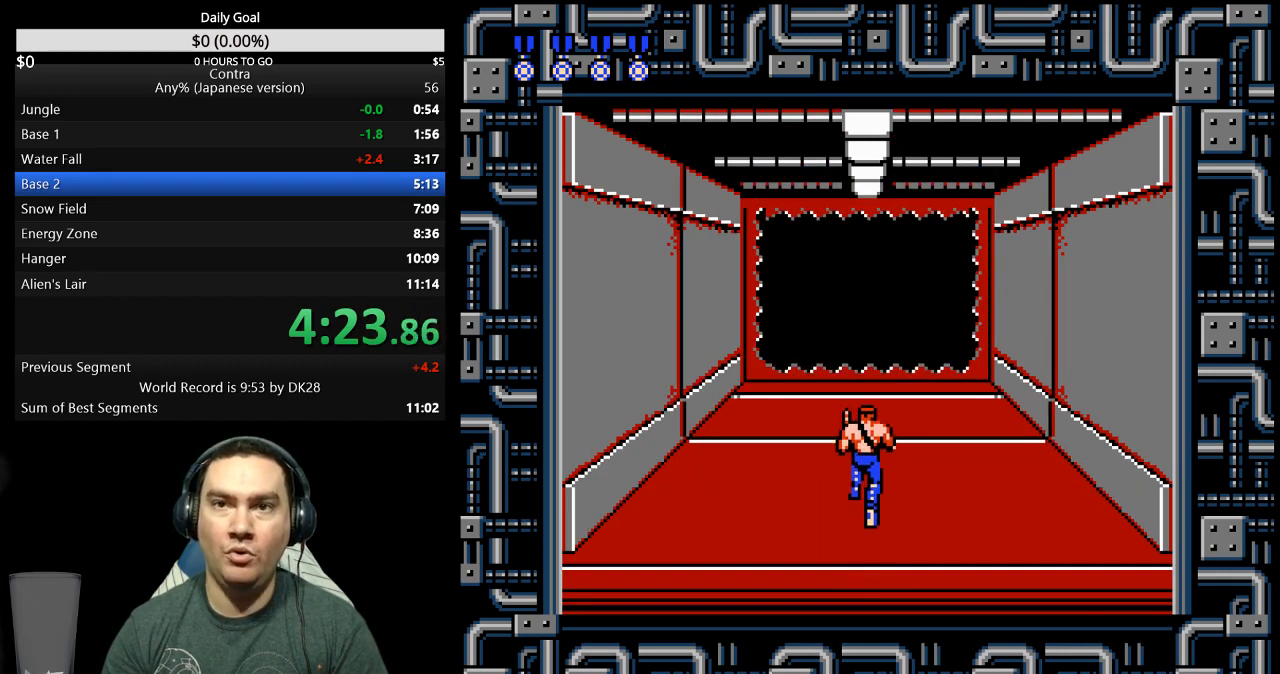
{"buttons": ["DPAD_UP"], "events": []}